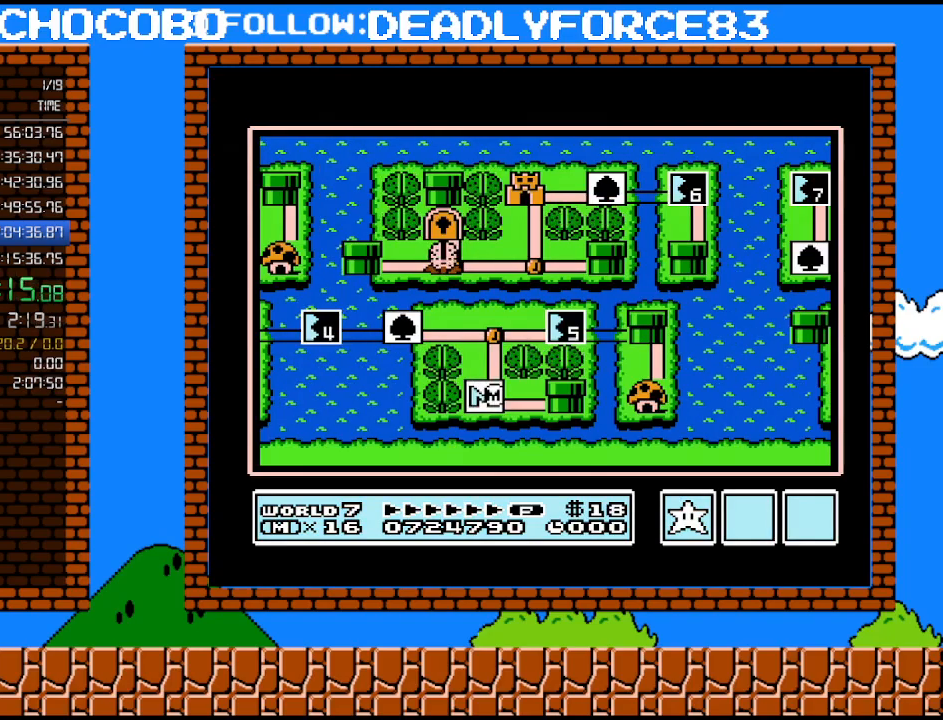
Gameplay with a controller (Nintendo layout); each line is a JSON object with the inputs held at the frame after it. "events" lists button and stick changes between this image and that frame as [ms after this image, input, new state], when the widget could be followed in between. Not read: L3 R3.
{"buttons": [], "events": [[50, "B", "down"], [250, "B", "up"]]}
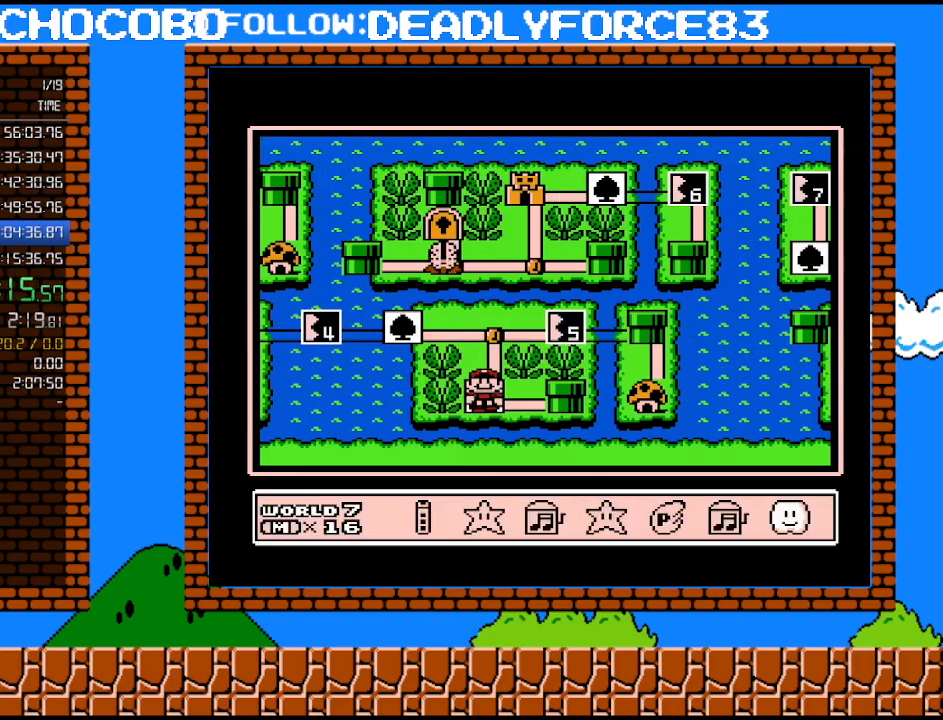
{"buttons": ["A"], "events": [[17, "DPAD_LEFT", "down"], [117, "DPAD_LEFT", "up"], [400, "A", "down"]]}
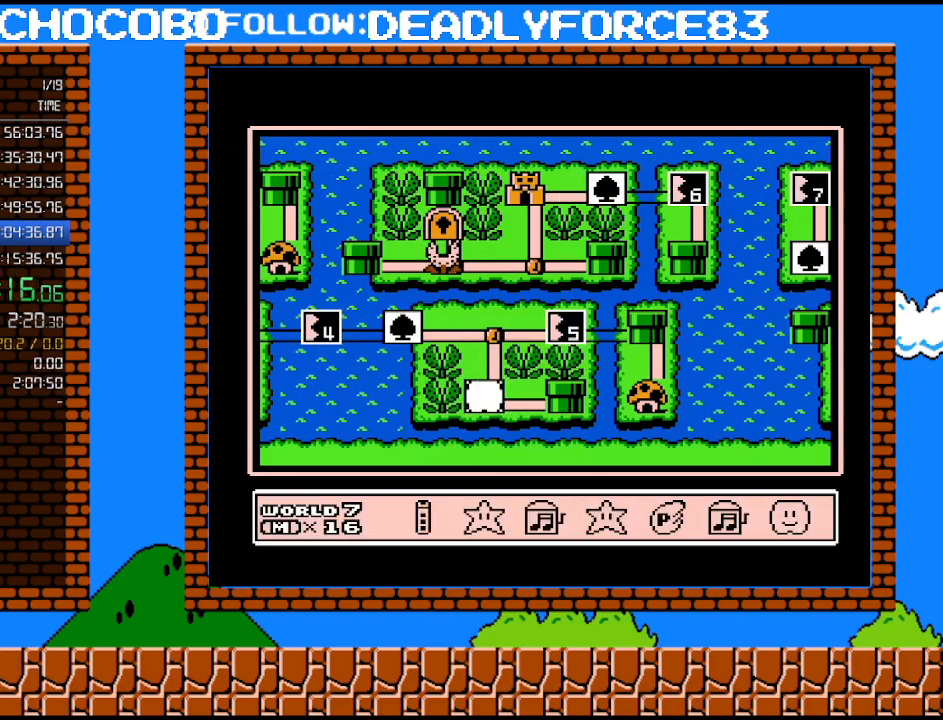
{"buttons": ["DPAD_UP"], "events": [[50, "A", "up"], [483, "DPAD_UP", "down"]]}
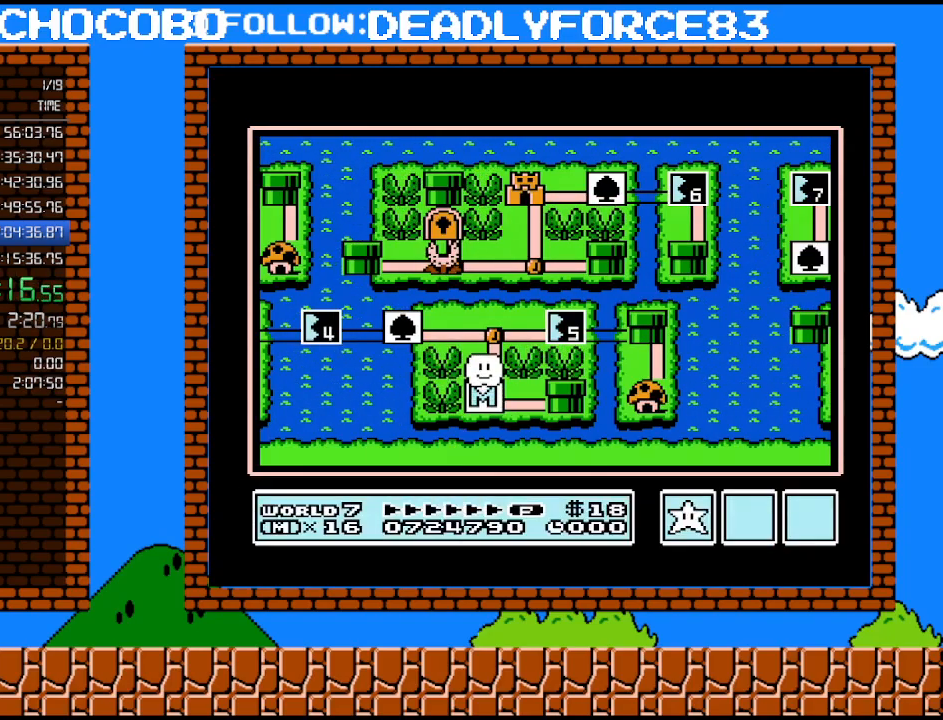
{"buttons": [], "events": [[150, "DPAD_UP", "up"], [300, "DPAD_LEFT", "down"], [433, "DPAD_LEFT", "up"]]}
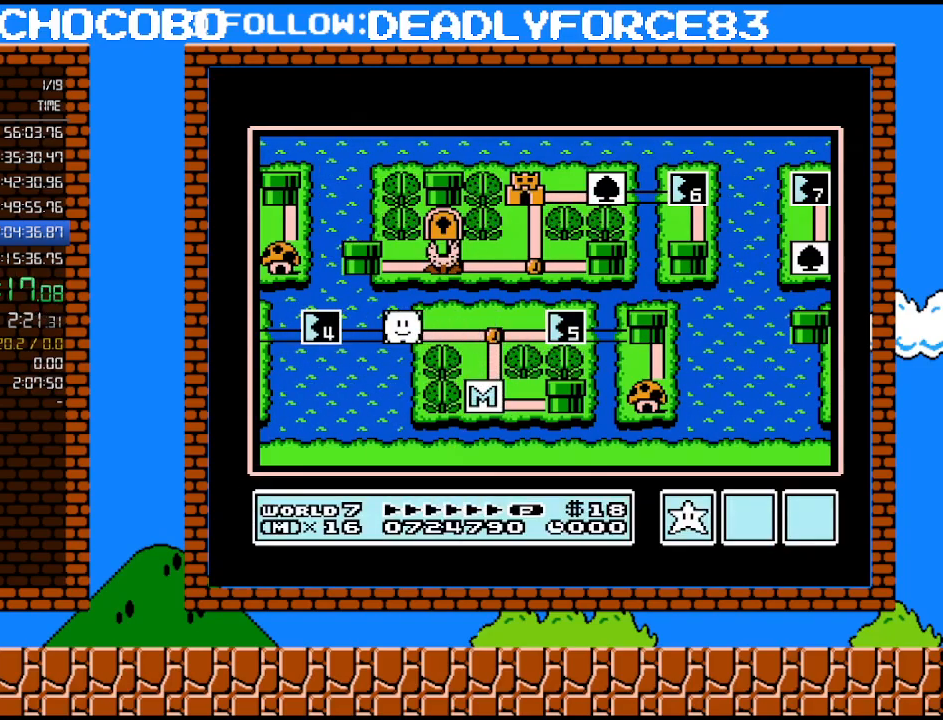
{"buttons": ["DPAD_LEFT"], "events": [[117, "DPAD_LEFT", "down"], [250, "DPAD_LEFT", "up"], [400, "DPAD_LEFT", "down"]]}
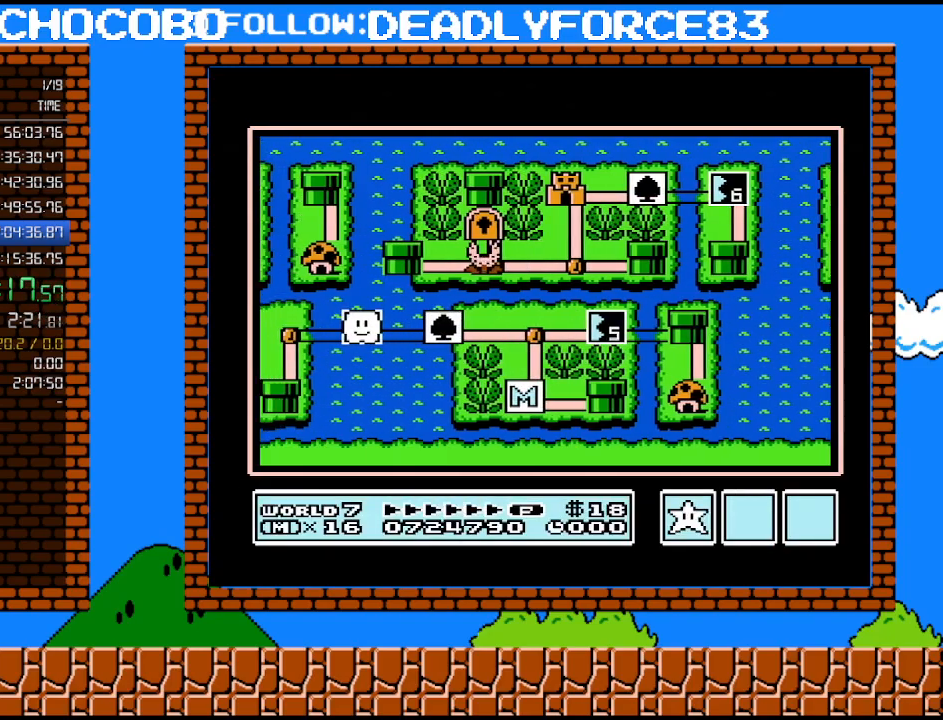
{"buttons": ["DPAD_LEFT"], "events": []}
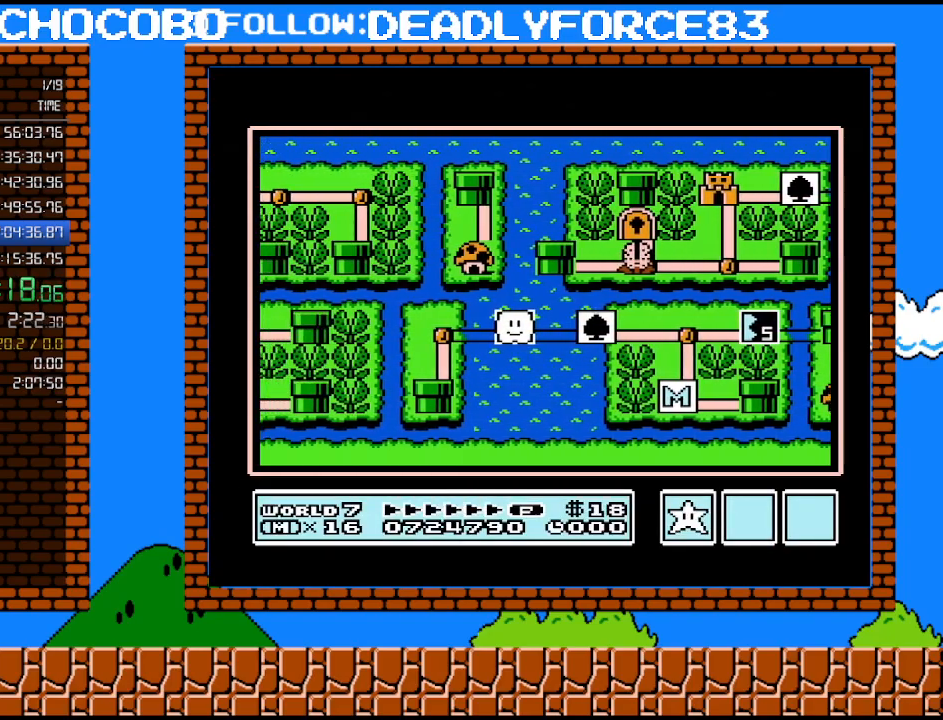
{"buttons": ["DPAD_LEFT"], "events": []}
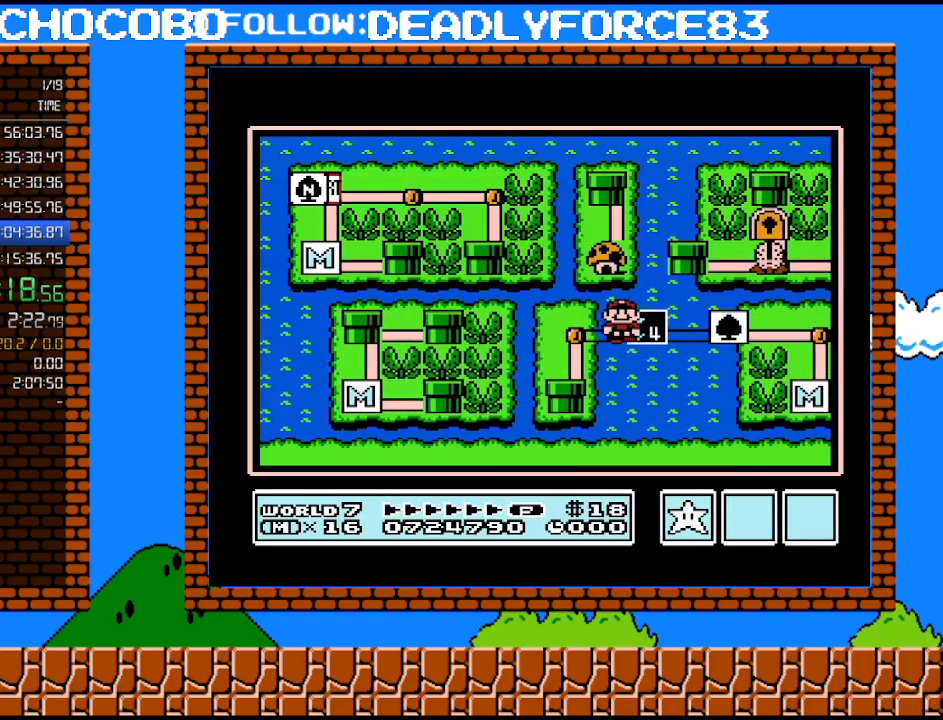
{"buttons": ["DPAD_DOWN"], "events": [[267, "DPAD_DOWN", "down"], [267, "DPAD_LEFT", "up"]]}
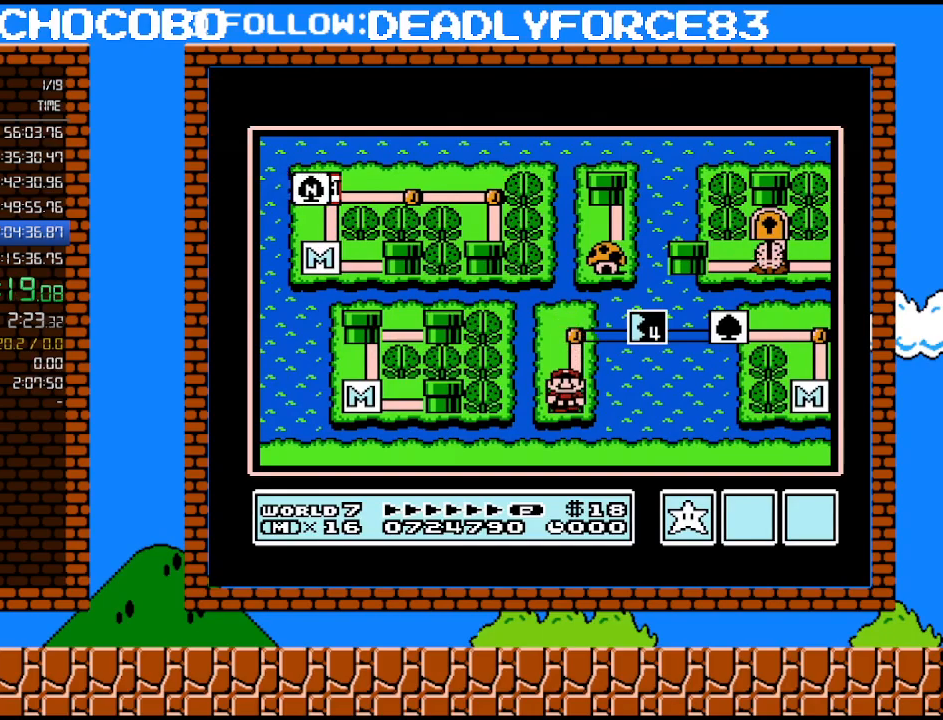
{"buttons": ["DPAD_DOWN"], "events": []}
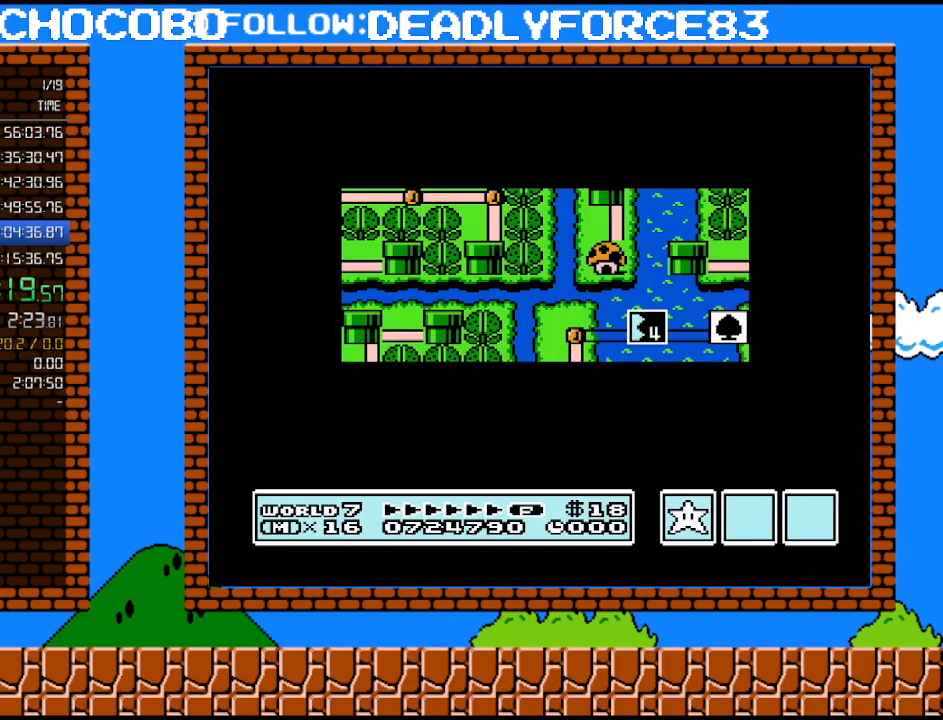
{"buttons": ["DPAD_DOWN"], "events": []}
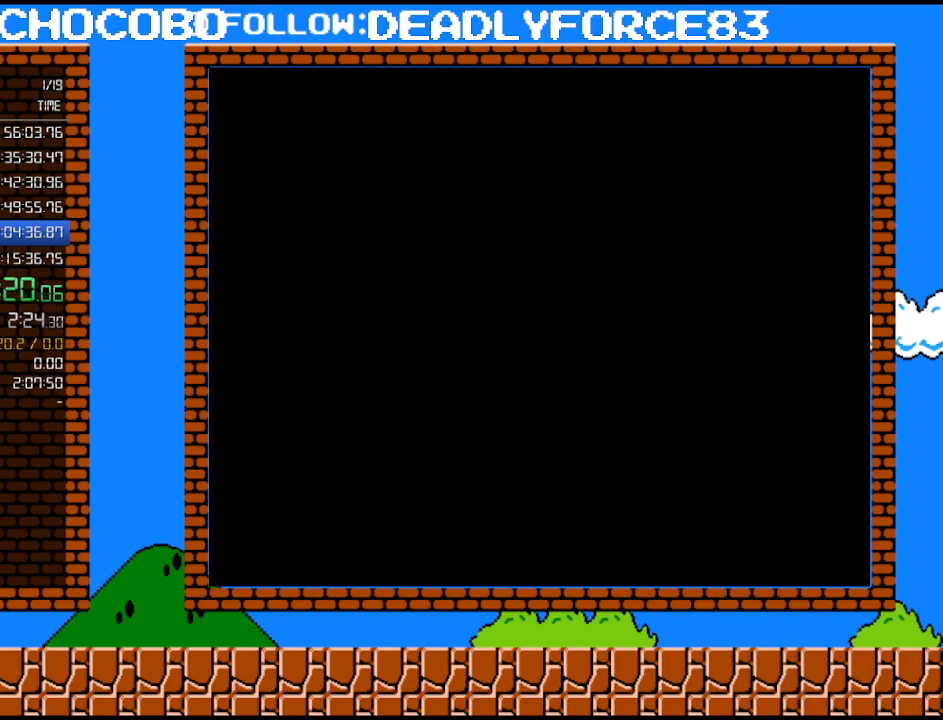
{"buttons": ["B", "DPAD_RIGHT"], "events": [[83, "DPAD_DOWN", "up"], [150, "A", "down"], [183, "A", "up"], [183, "B", "down"], [183, "DPAD_RIGHT", "down"]]}
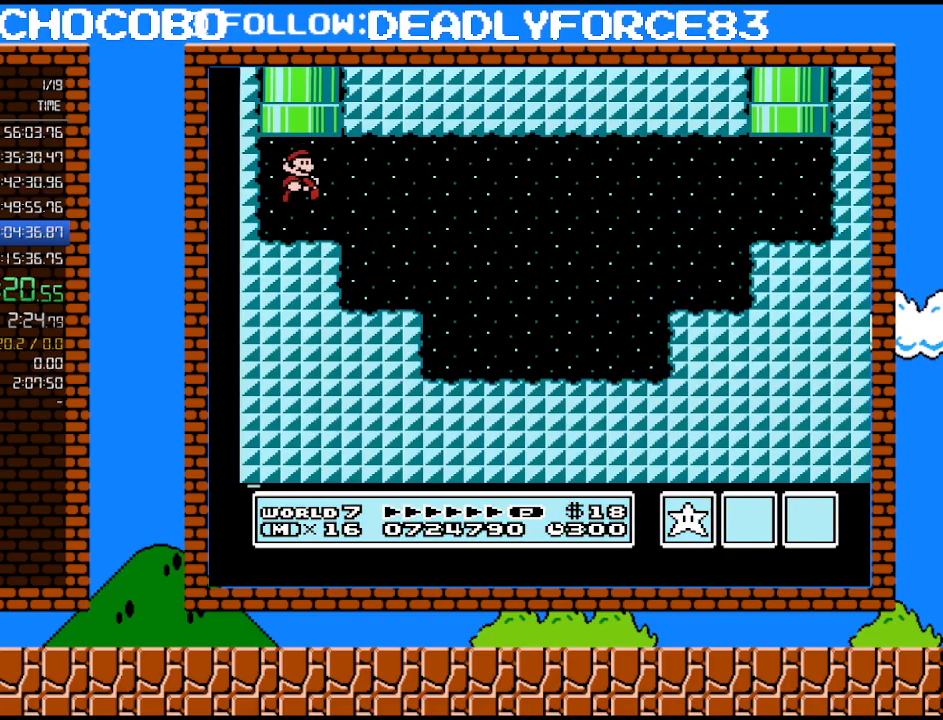
{"buttons": ["A", "B", "DPAD_RIGHT"], "events": [[333, "A", "down"]]}
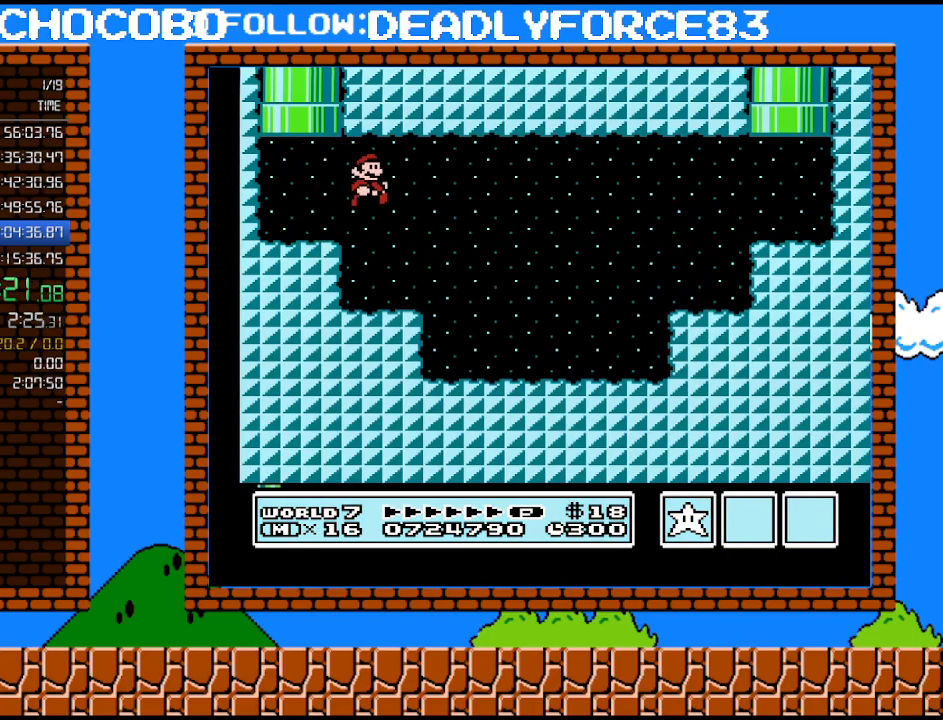
{"buttons": ["B", "DPAD_RIGHT"], "events": [[17, "A", "up"]]}
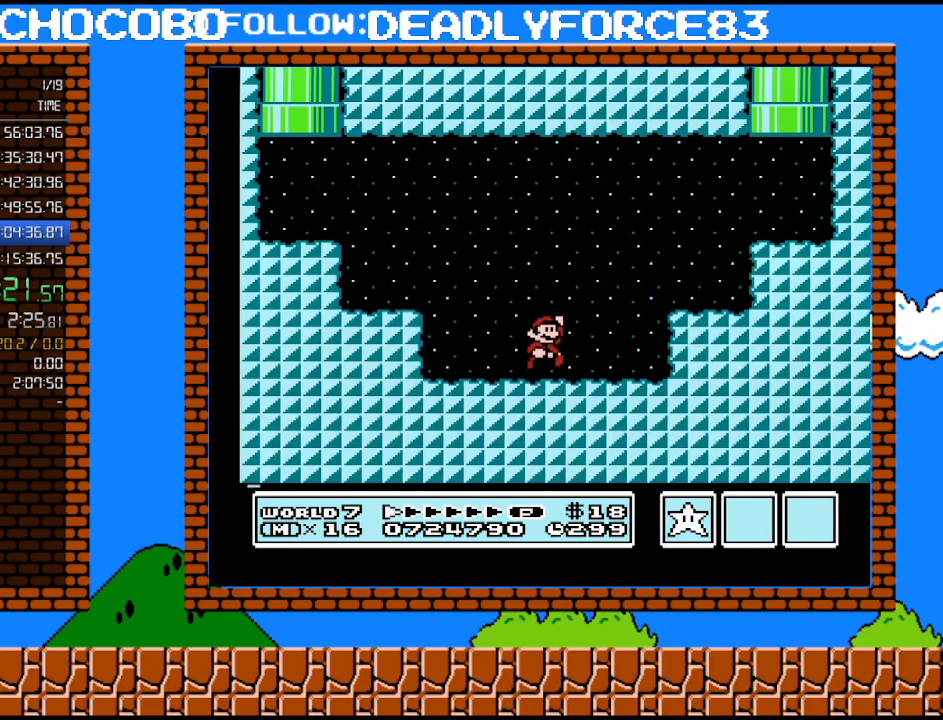
{"buttons": ["DPAD_RIGHT"], "events": [[50, "A", "down"], [433, "A", "up"], [467, "B", "up"]]}
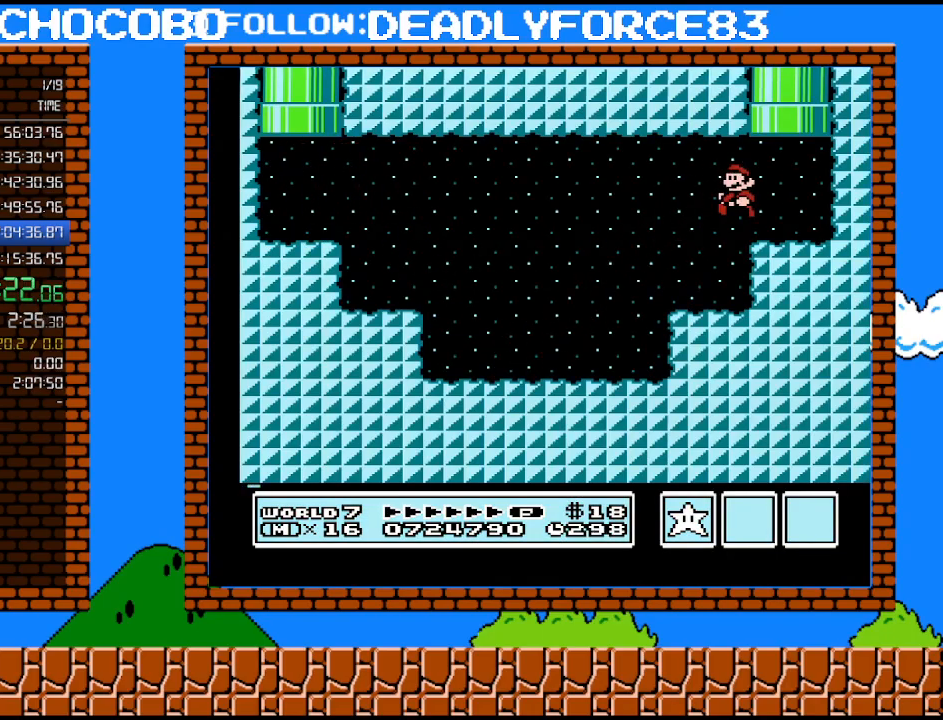
{"buttons": [], "events": [[17, "DPAD_RIGHT", "up"], [17, "DPAD_UP", "down"], [50, "DPAD_LEFT", "down"], [233, "A", "down"], [283, "DPAD_LEFT", "up"], [467, "A", "up"], [467, "DPAD_UP", "up"]]}
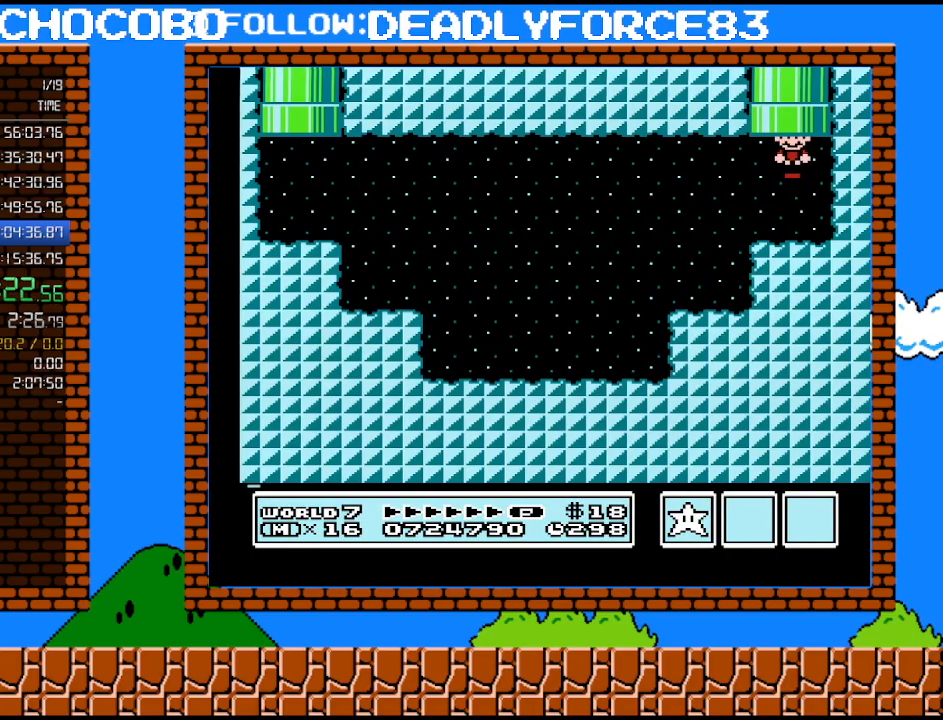
{"buttons": [], "events": []}
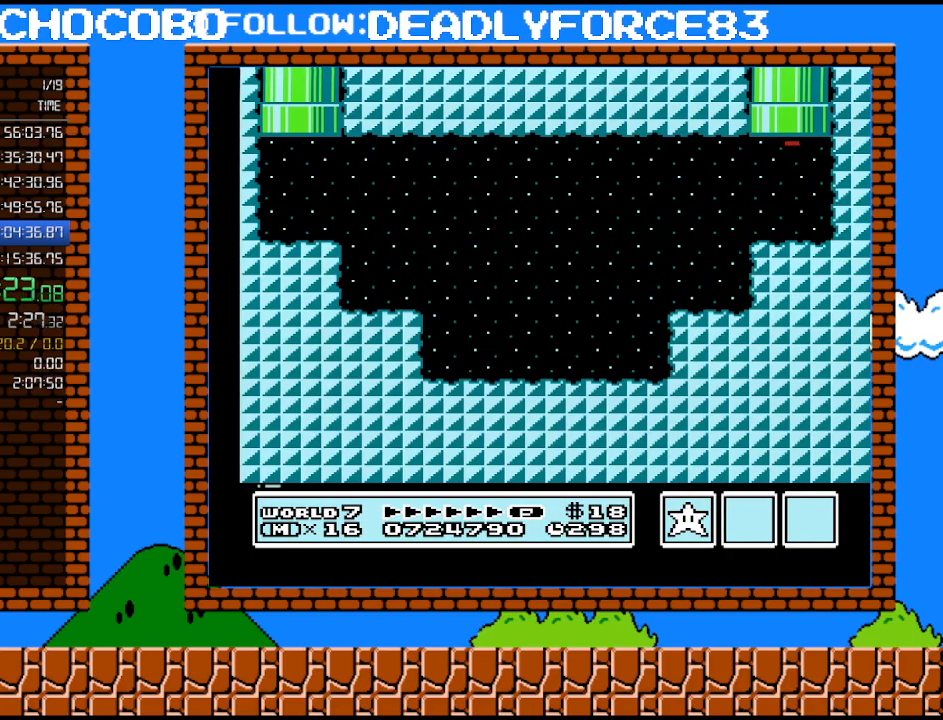
{"buttons": [], "events": []}
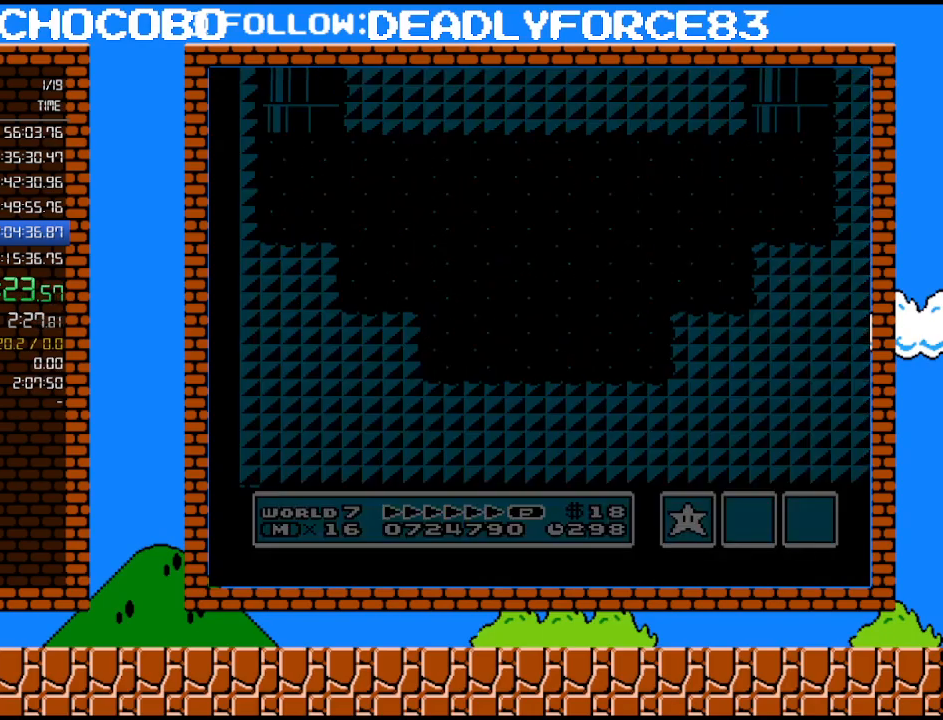
{"buttons": [], "events": []}
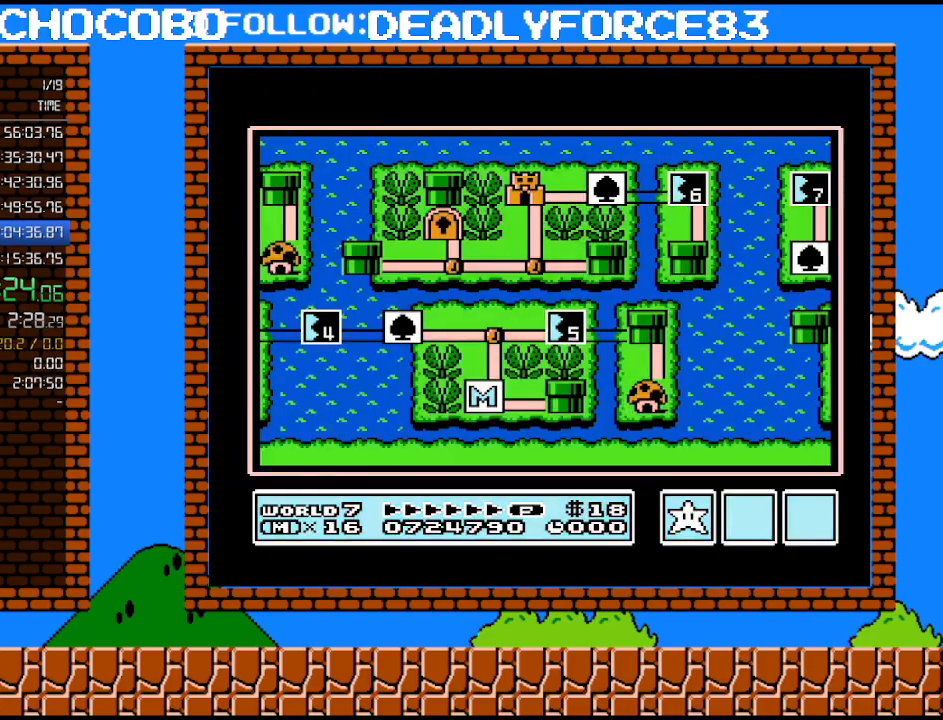
{"buttons": [], "events": []}
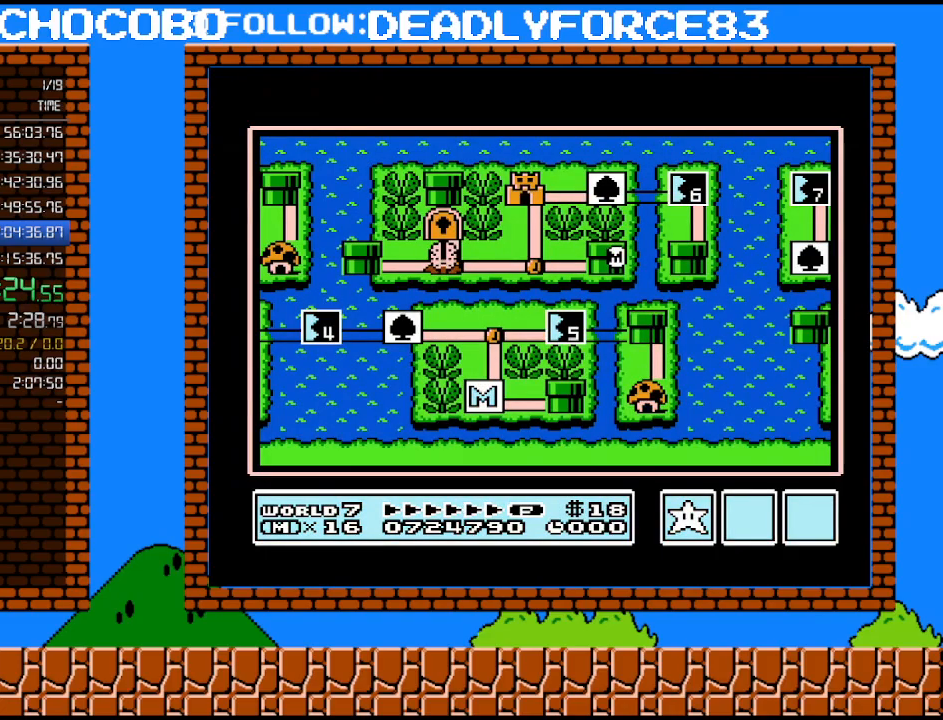
{"buttons": [], "events": [[250, "DPAD_LEFT", "down"], [467, "DPAD_LEFT", "up"]]}
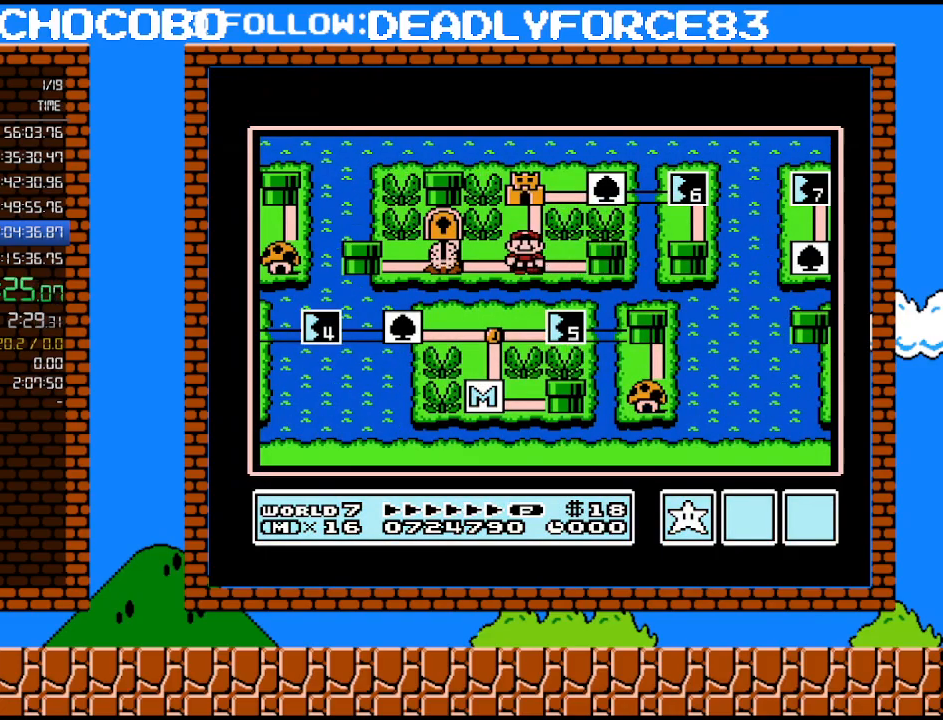
{"buttons": ["B"], "events": [[117, "DPAD_UP", "down"], [267, "DPAD_UP", "up"], [433, "B", "down"]]}
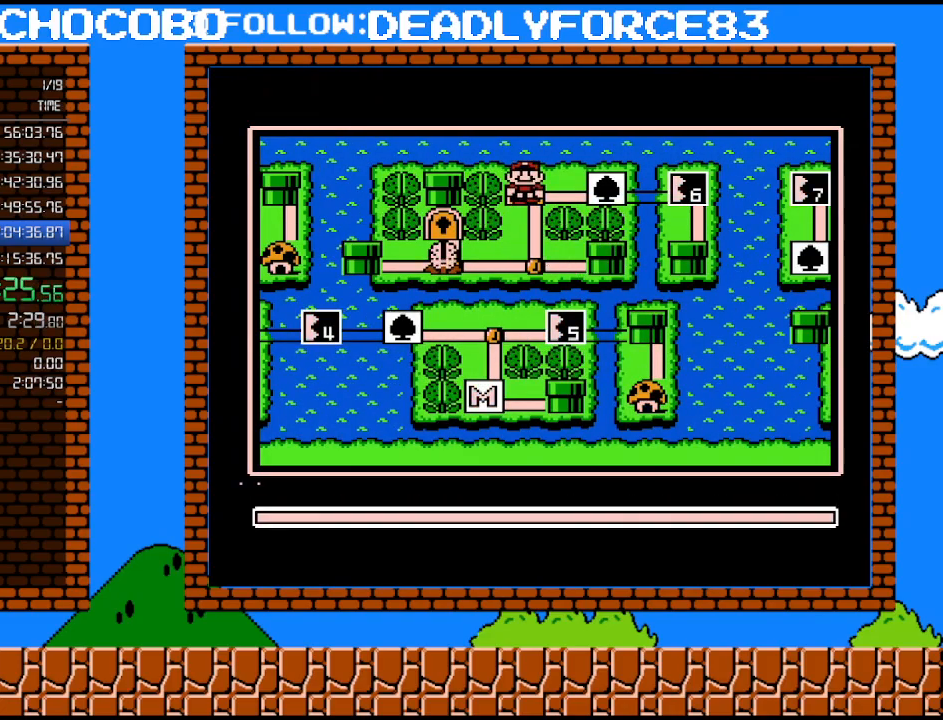
{"buttons": ["DPAD_LEFT"], "events": [[83, "B", "up"], [300, "DPAD_LEFT", "down"], [400, "DPAD_LEFT", "up"], [483, "DPAD_LEFT", "down"]]}